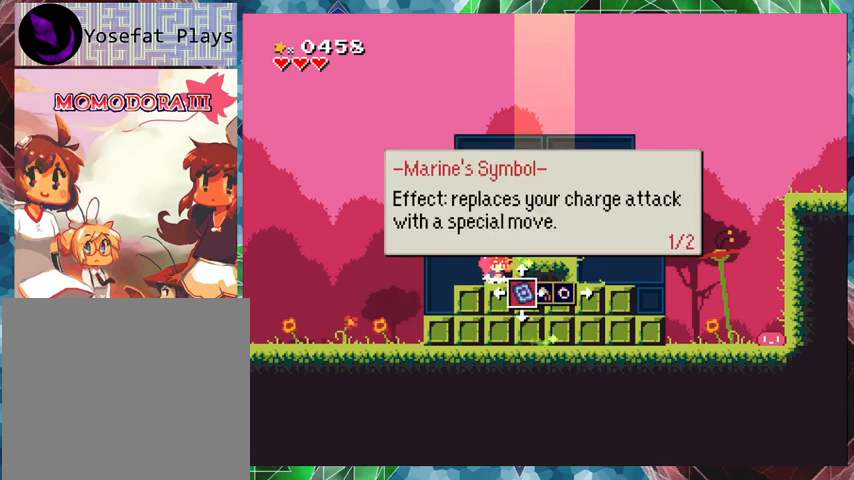
Gameplay with a controller (Nintendo layout); each line is a JSON object with the inputs held at the frame after it. "events" lists button and stick changes between this image and that frame as [ms after this image, input, new state], when the widget could be followed in between. Not read: L3 R3 left_stick right_stick.
{"buttons": ["X"], "events": [[33, "DPAD_UP", "up"]]}
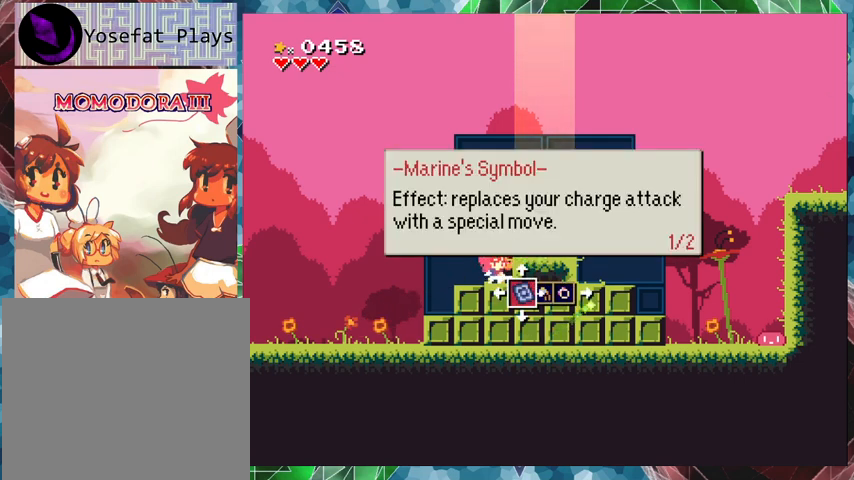
{"buttons": ["X"], "events": [[167, "DPAD_UP", "down"], [300, "DPAD_UP", "up"]]}
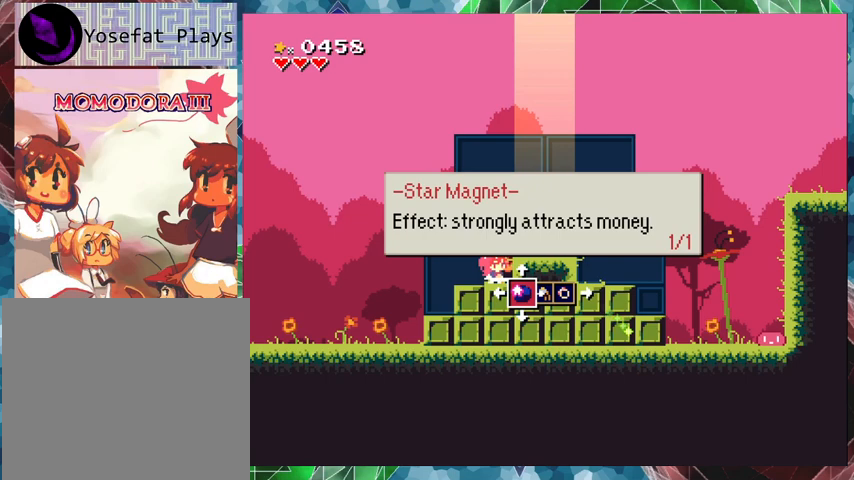
{"buttons": [], "events": [[467, "X", "up"]]}
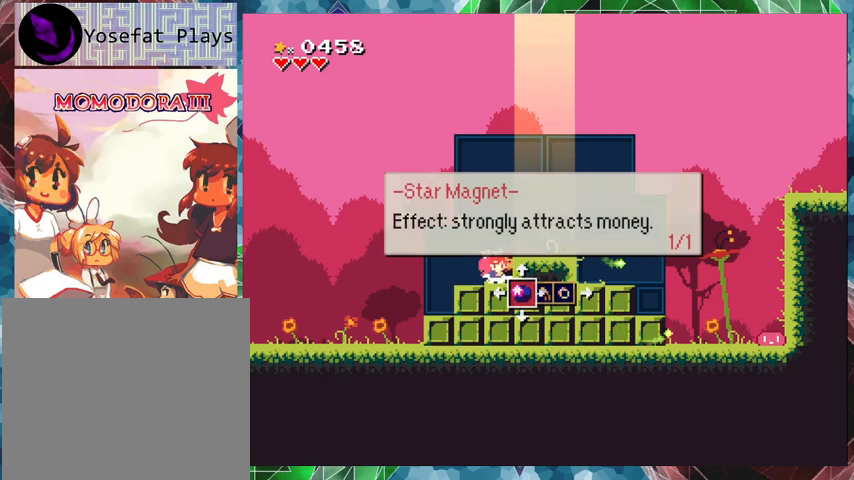
{"buttons": [], "events": []}
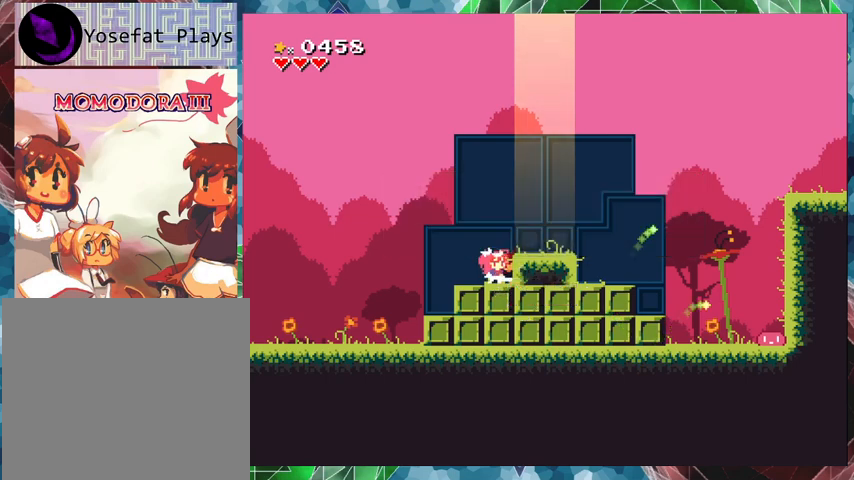
{"buttons": ["X"], "events": [[433, "X", "down"]]}
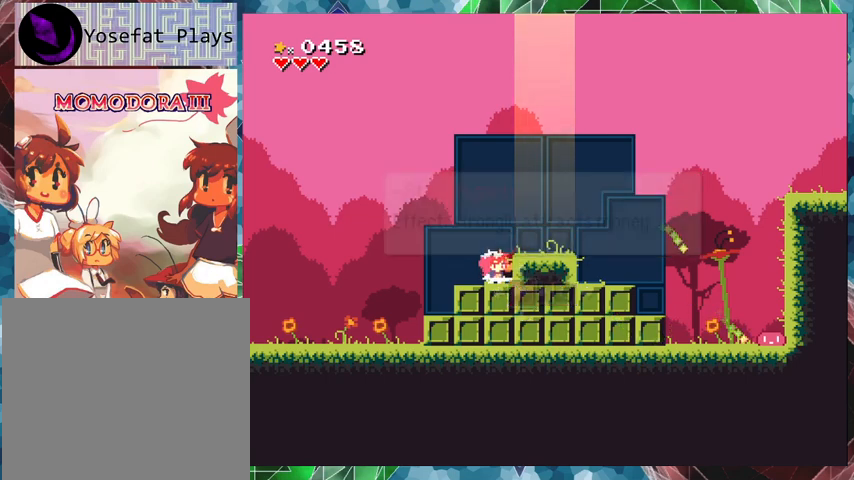
{"buttons": ["X"], "events": [[400, "DPAD_RIGHT", "down"], [500, "DPAD_RIGHT", "up"]]}
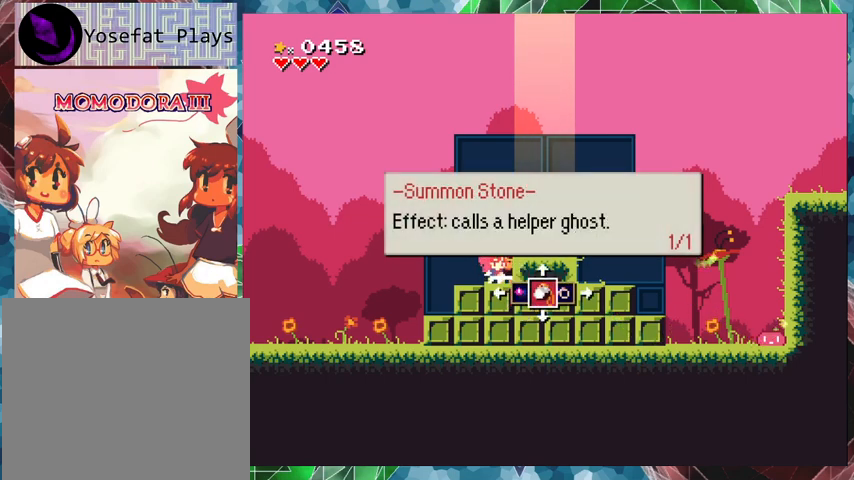
{"buttons": ["X"], "events": []}
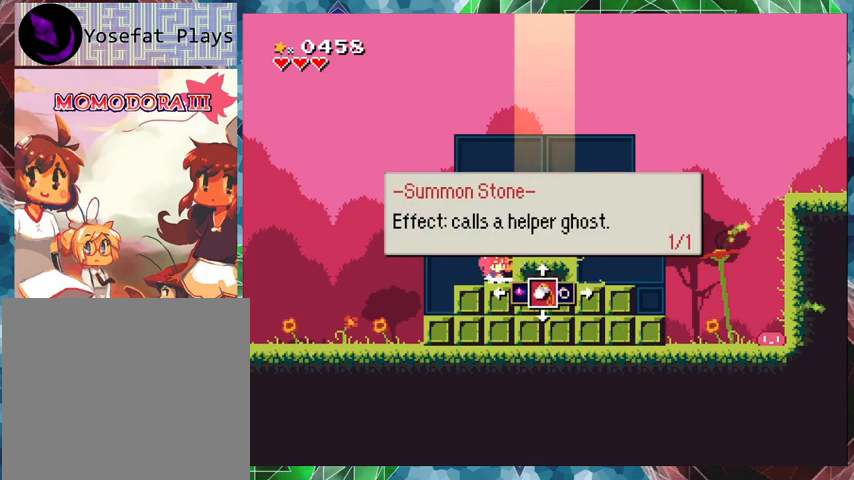
{"buttons": ["X"], "events": [[233, "DPAD_RIGHT", "down"], [333, "DPAD_RIGHT", "up"]]}
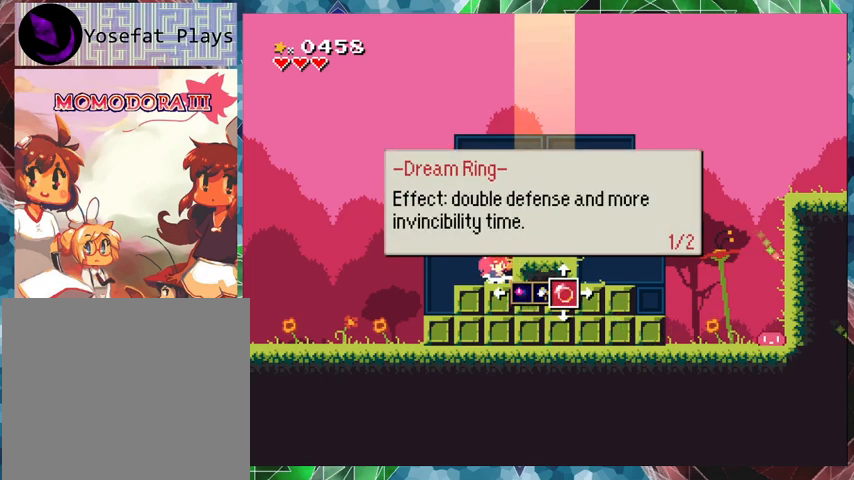
{"buttons": ["X"], "events": []}
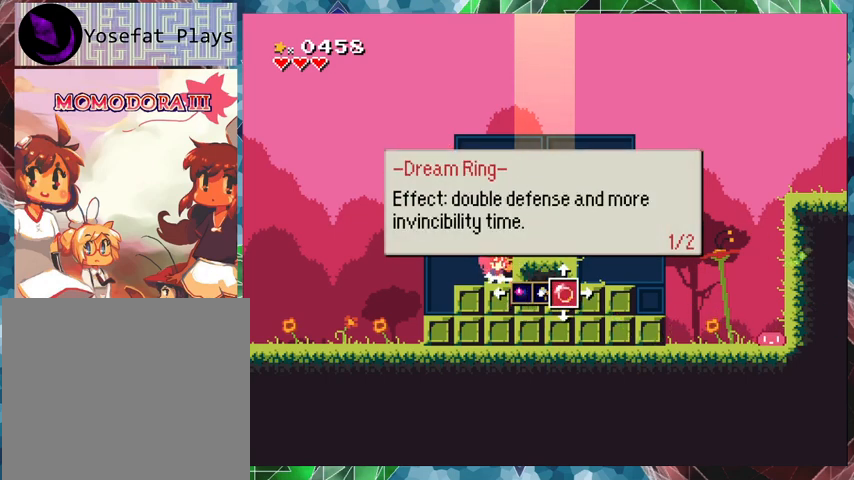
{"buttons": ["X"], "events": []}
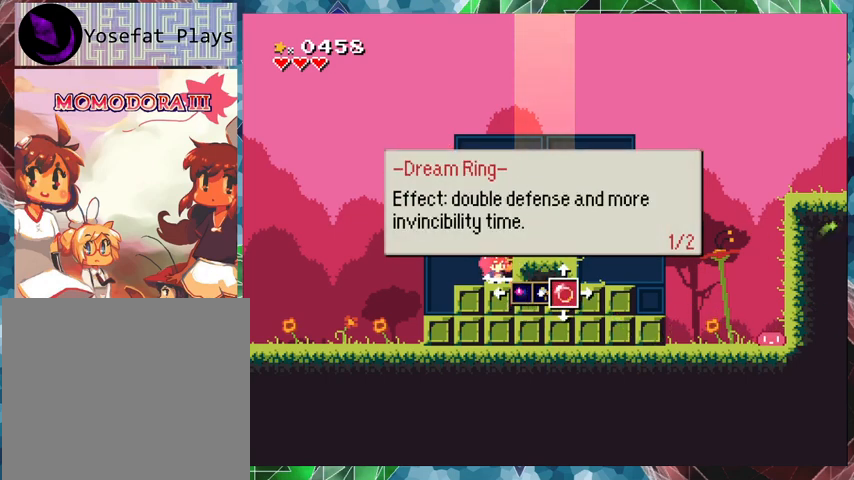
{"buttons": ["X"], "events": [[233, "DPAD_LEFT", "down"], [300, "DPAD_LEFT", "up"]]}
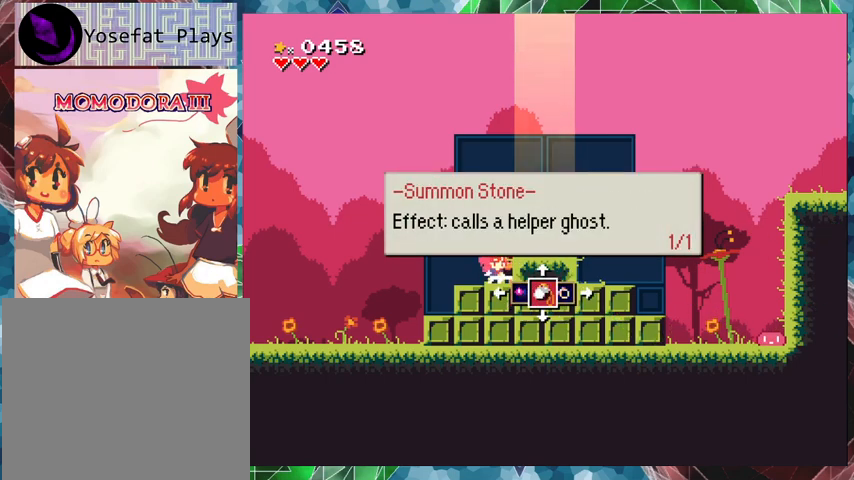
{"buttons": ["X"], "events": []}
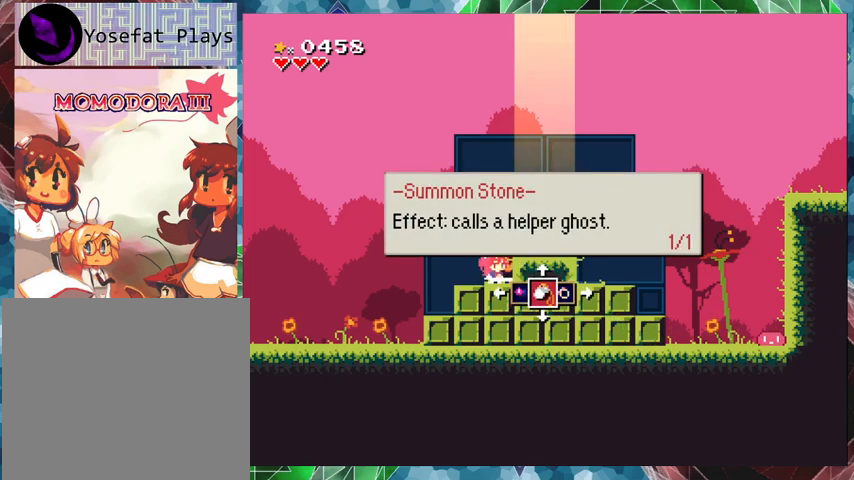
{"buttons": ["X", "DPAD_UP"], "events": [[500, "DPAD_UP", "down"]]}
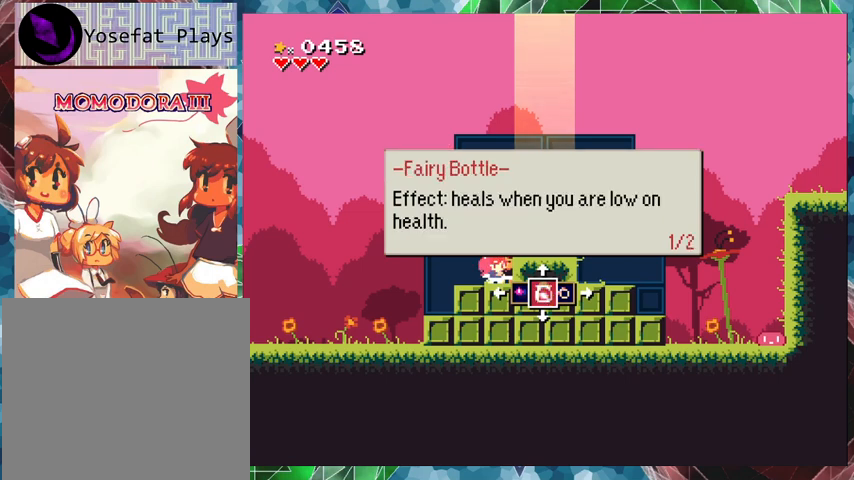
{"buttons": ["X"], "events": [[67, "DPAD_UP", "up"]]}
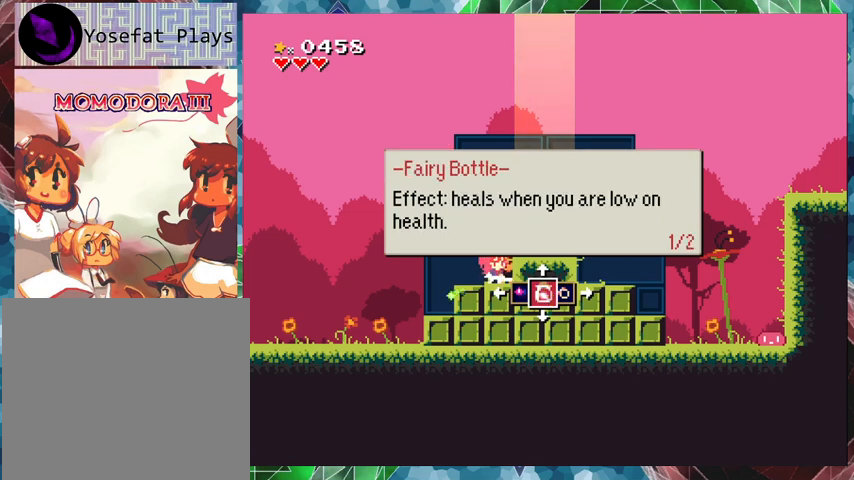
{"buttons": ["X"], "events": [[133, "DPAD_UP", "down"], [267, "DPAD_UP", "up"]]}
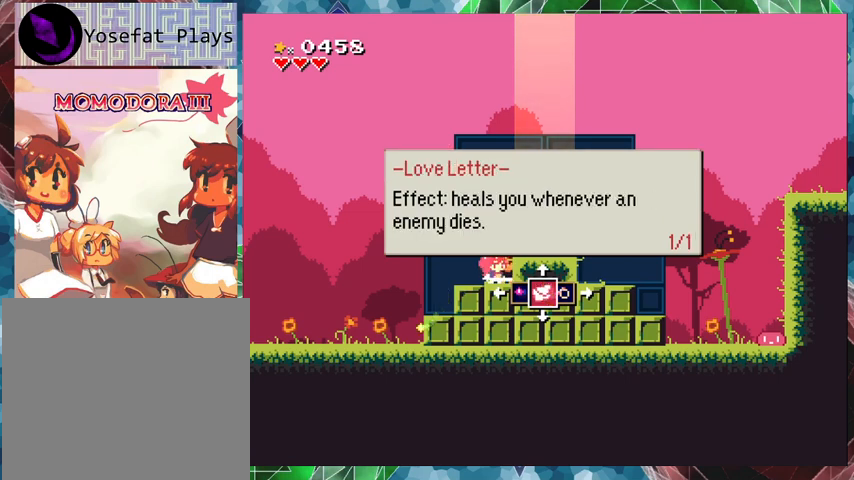
{"buttons": ["X"], "events": []}
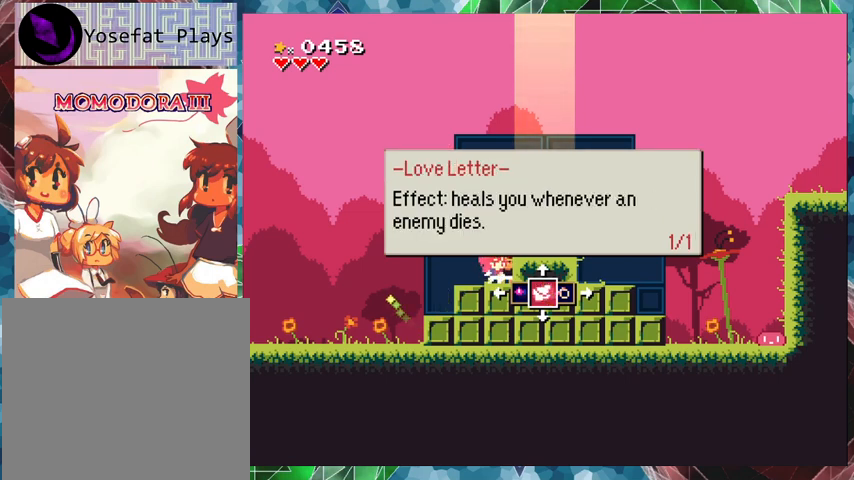
{"buttons": ["X"], "events": []}
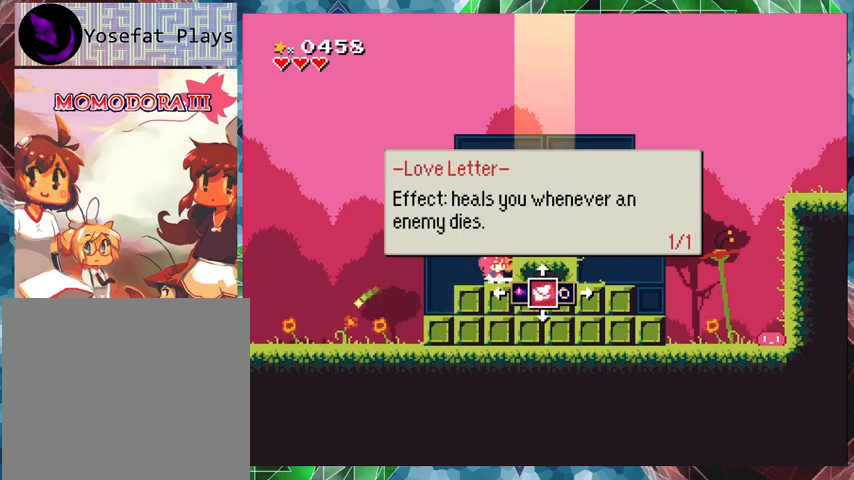
{"buttons": ["X"], "events": [[67, "DPAD_UP", "down"], [200, "DPAD_UP", "up"]]}
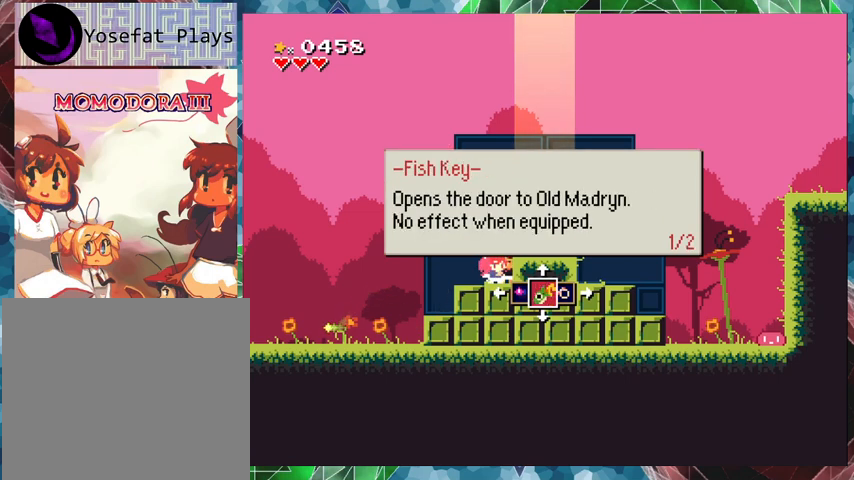
{"buttons": ["X"], "events": [[400, "DPAD_DOWN", "down"], [500, "DPAD_DOWN", "up"]]}
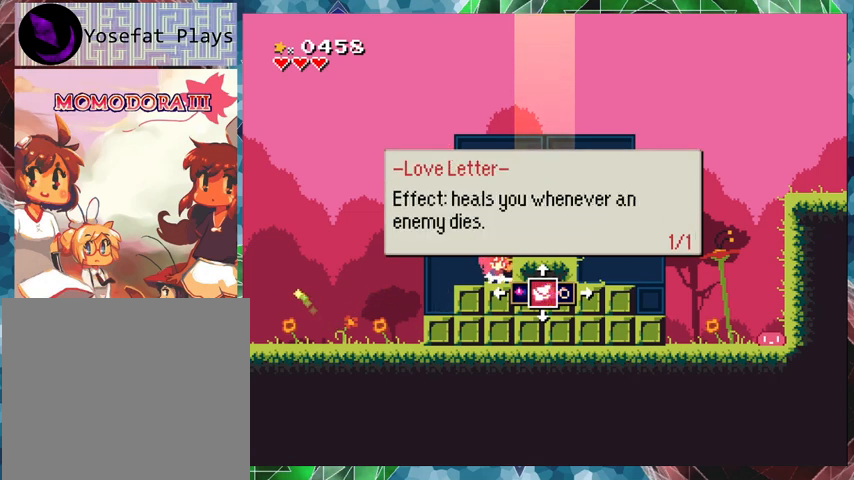
{"buttons": [], "events": [[367, "X", "up"]]}
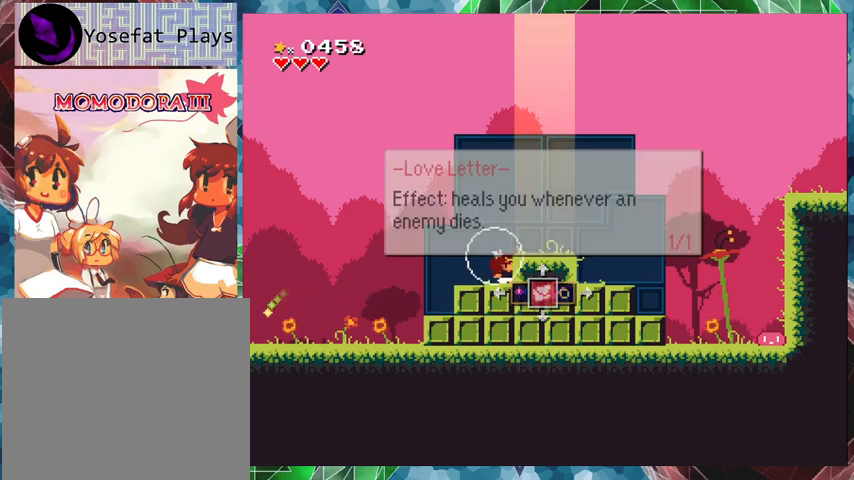
{"buttons": ["B", "DPAD_RIGHT"], "events": [[367, "B", "down"], [367, "DPAD_RIGHT", "down"]]}
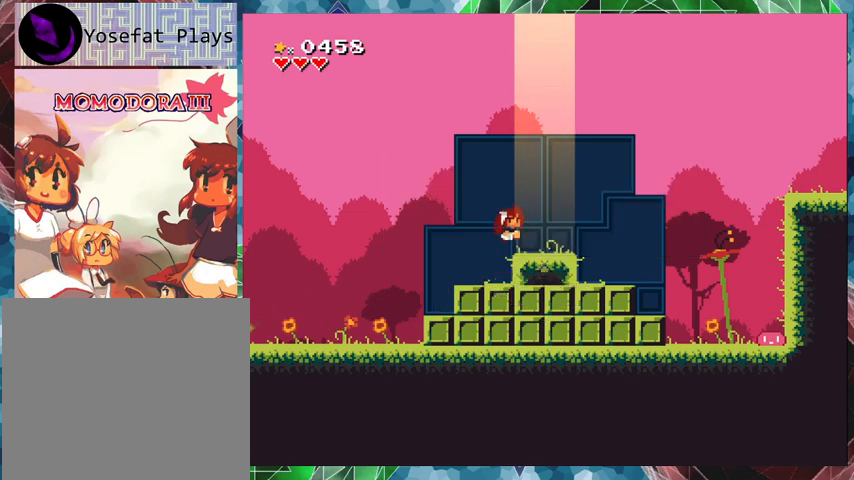
{"buttons": ["DPAD_RIGHT"], "events": [[333, "B", "up"]]}
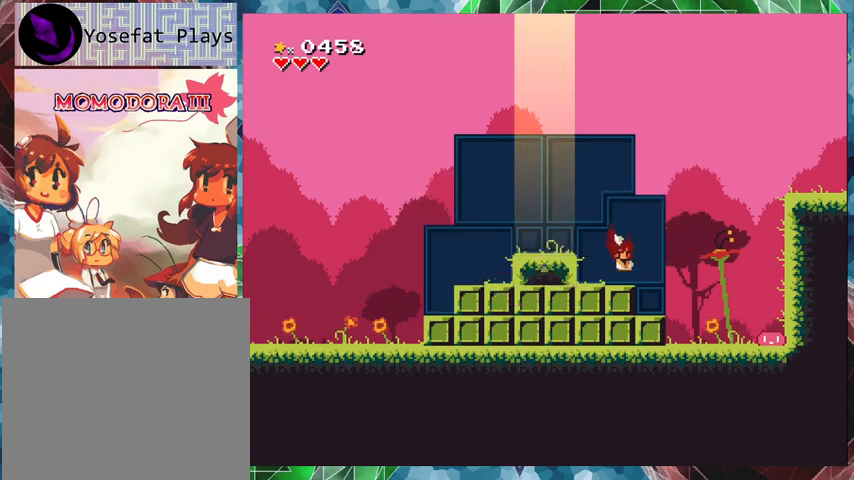
{"buttons": ["DPAD_RIGHT"], "events": []}
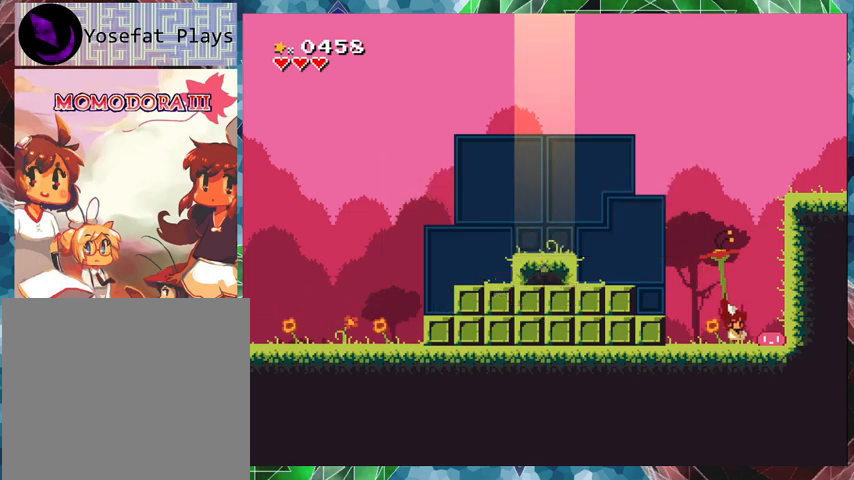
{"buttons": ["DPAD_RIGHT"], "events": []}
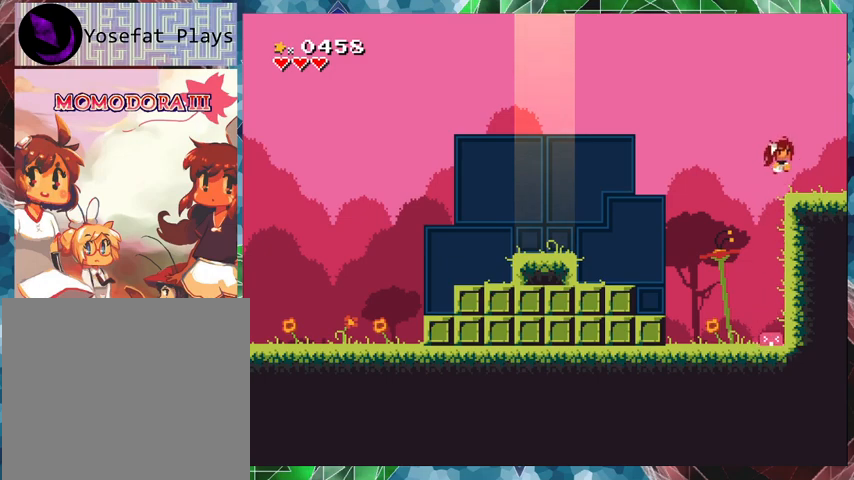
{"buttons": [], "events": [[200, "DPAD_RIGHT", "up"]]}
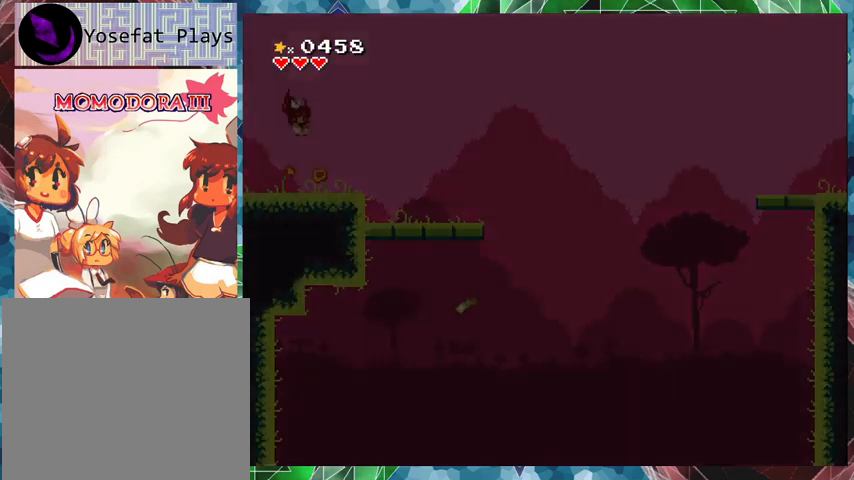
{"buttons": ["DPAD_RIGHT"], "events": [[500, "DPAD_RIGHT", "down"]]}
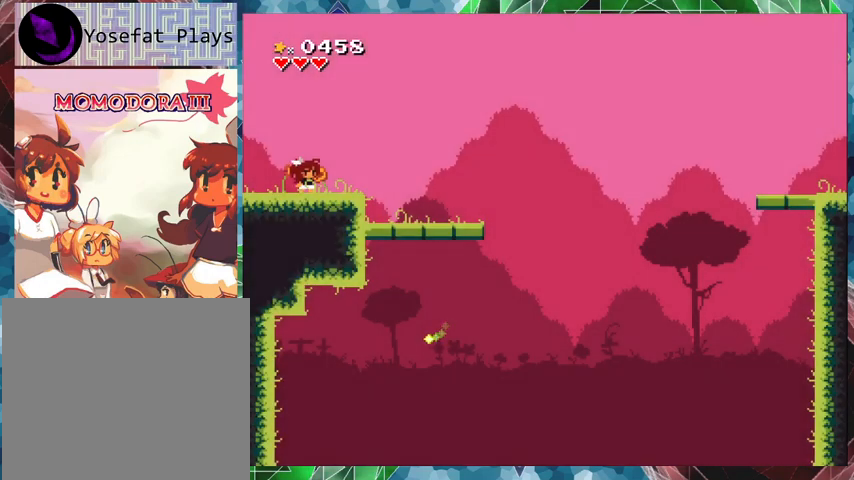
{"buttons": ["DPAD_RIGHT"], "events": []}
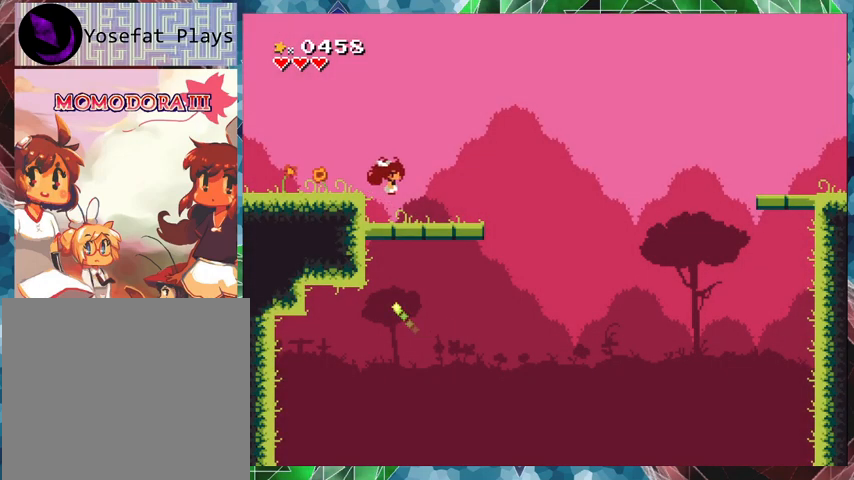
{"buttons": ["DPAD_RIGHT"], "events": []}
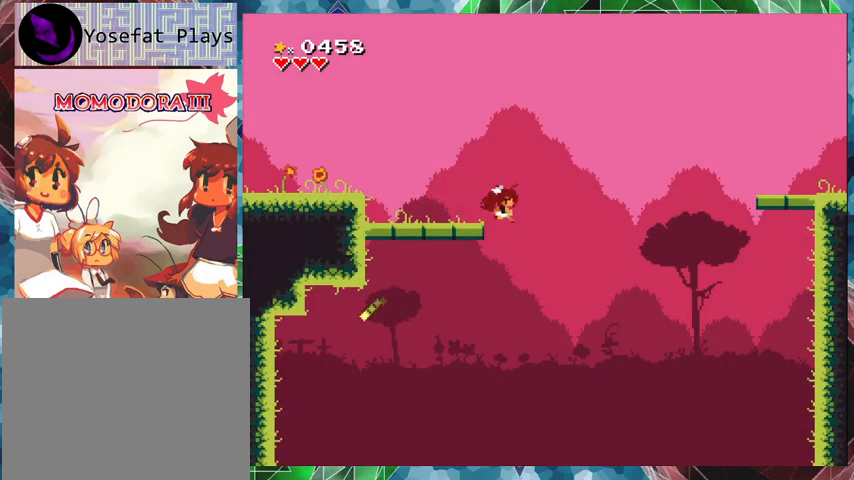
{"buttons": [], "events": [[33, "DPAD_RIGHT", "up"]]}
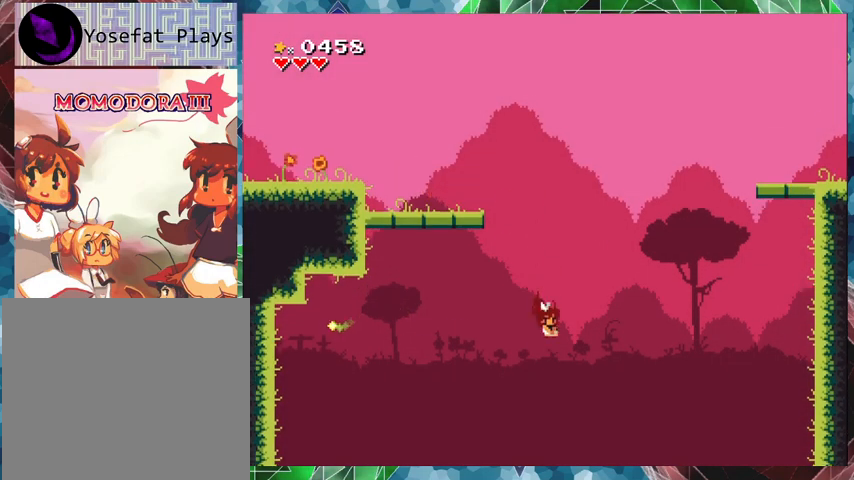
{"buttons": [], "events": []}